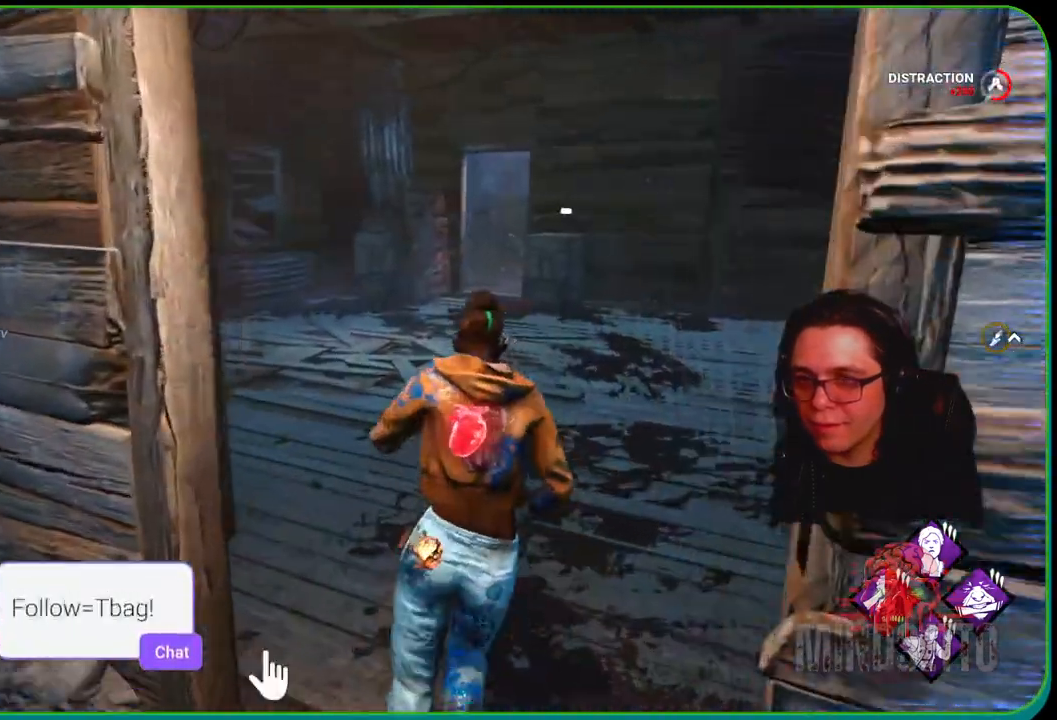
Gameplay with a controller (Xbox layout); each line is a JSON object with the inputs held at the frame after it. "events" lists button and stick changes between this image and that frame as [ms after this image, input, new state], when the widget could be followed in between. Not read: R3.
{"buttons": ["L1"], "left_stick": "up", "right_stick": "down-right", "events": [[300, "right_stick", "down-right"]]}
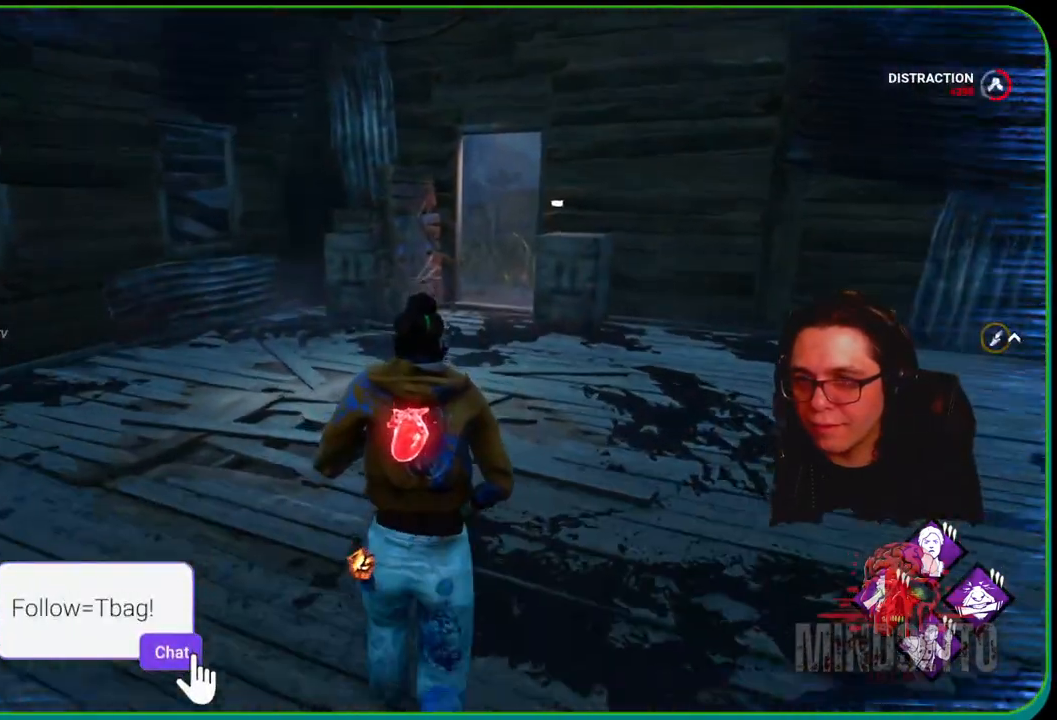
{"buttons": ["L1"], "left_stick": "up", "right_stick": "down-right", "events": []}
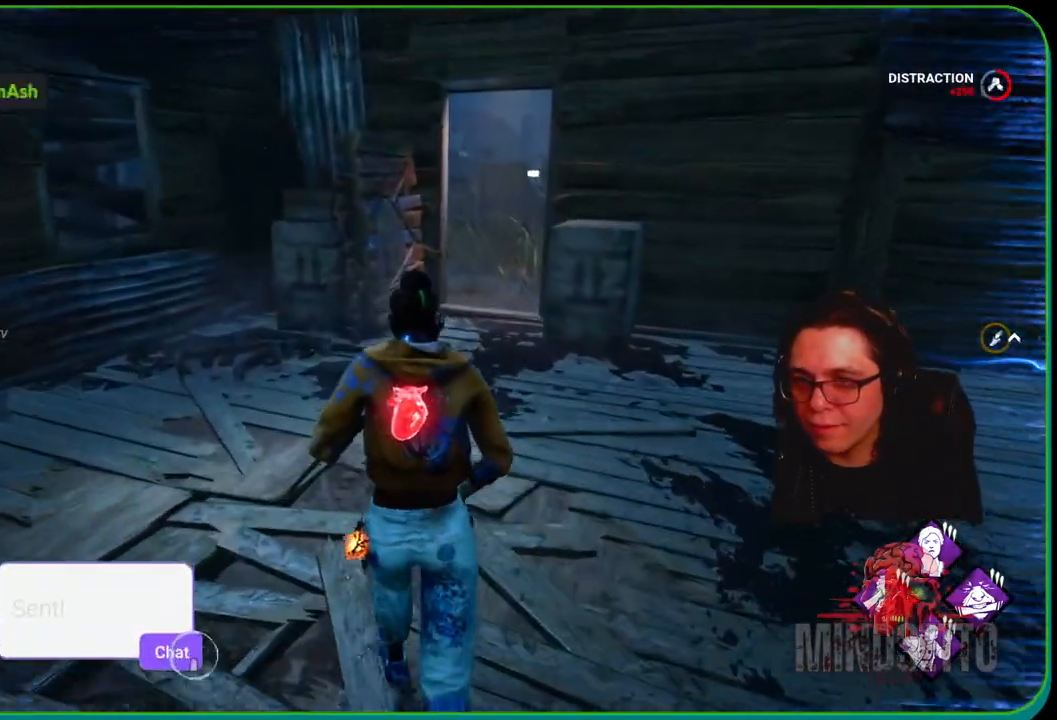
{"buttons": ["L1"], "left_stick": "up", "right_stick": "down-right", "events": []}
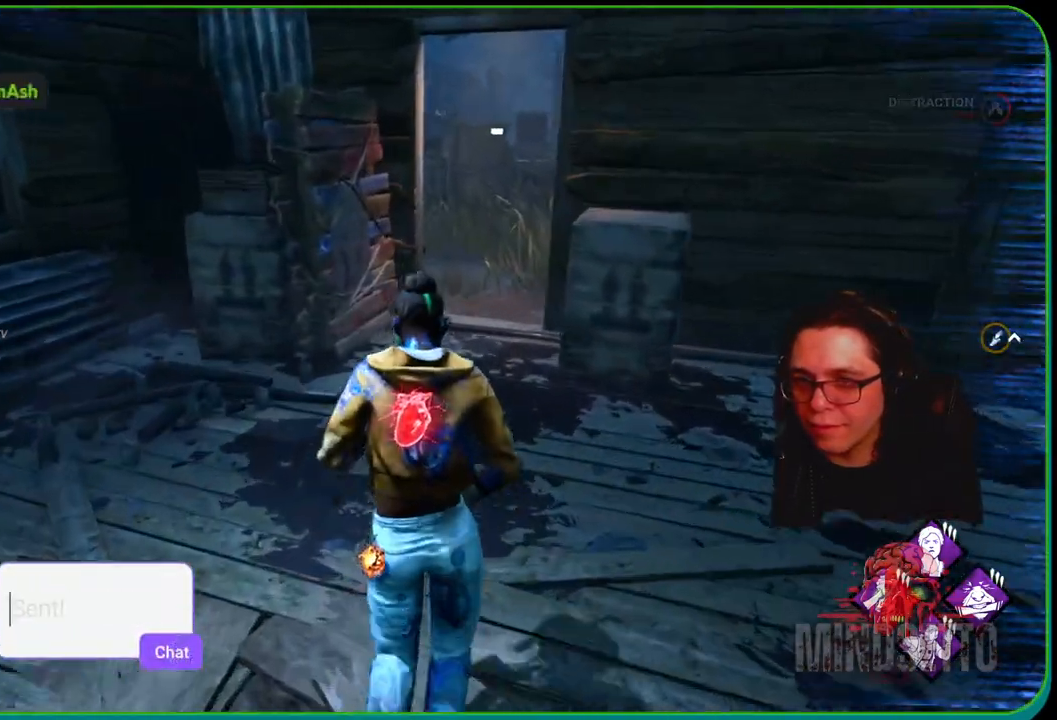
{"buttons": ["L1"], "left_stick": "up", "right_stick": "down-right", "events": []}
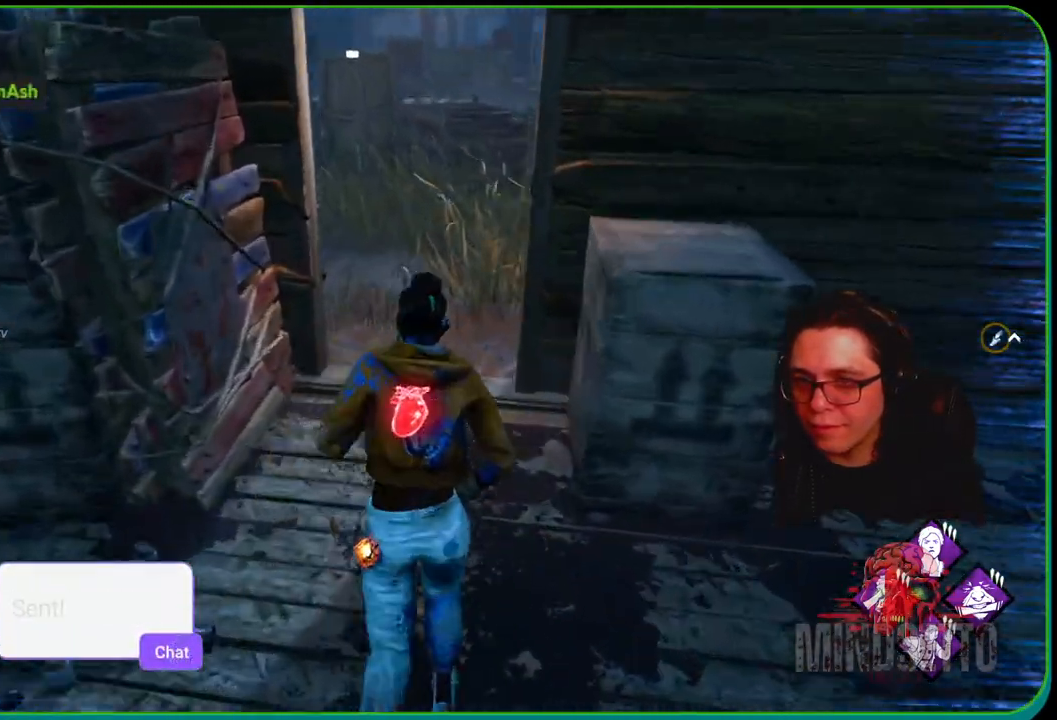
{"buttons": ["L1"], "left_stick": "up", "right_stick": "right", "events": [[450, "right_stick", "right"]]}
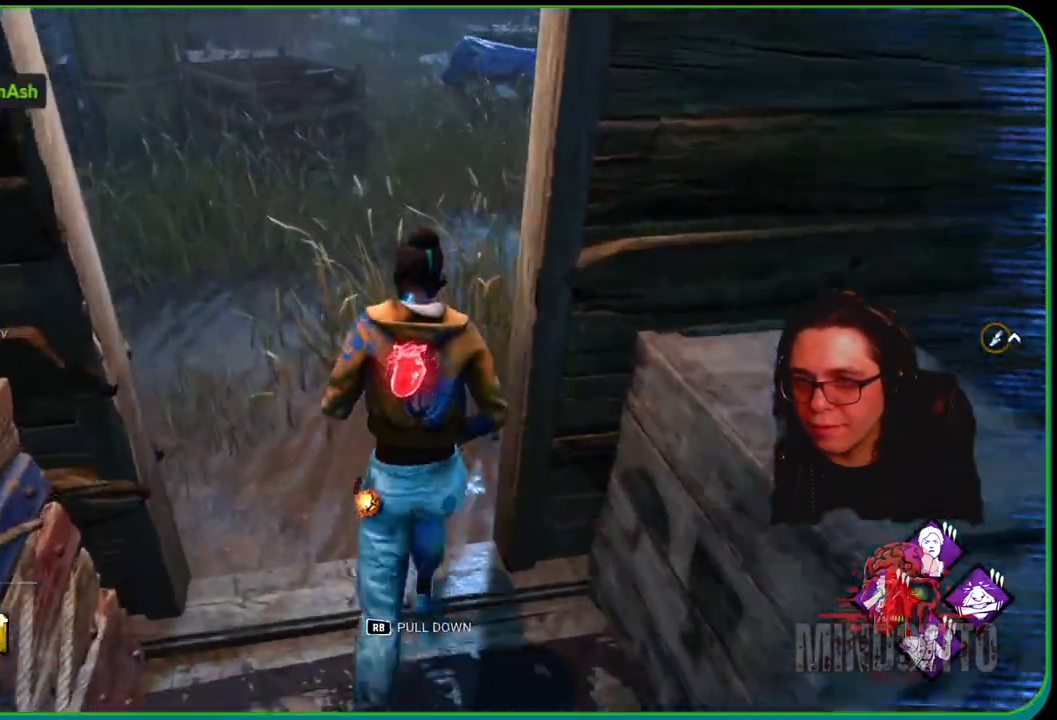
{"buttons": ["L1"], "left_stick": "up-left", "right_stick": "center", "events": [[167, "left_stick", "up-left"], [267, "right_stick", "up-right"], [467, "right_stick", "center"]]}
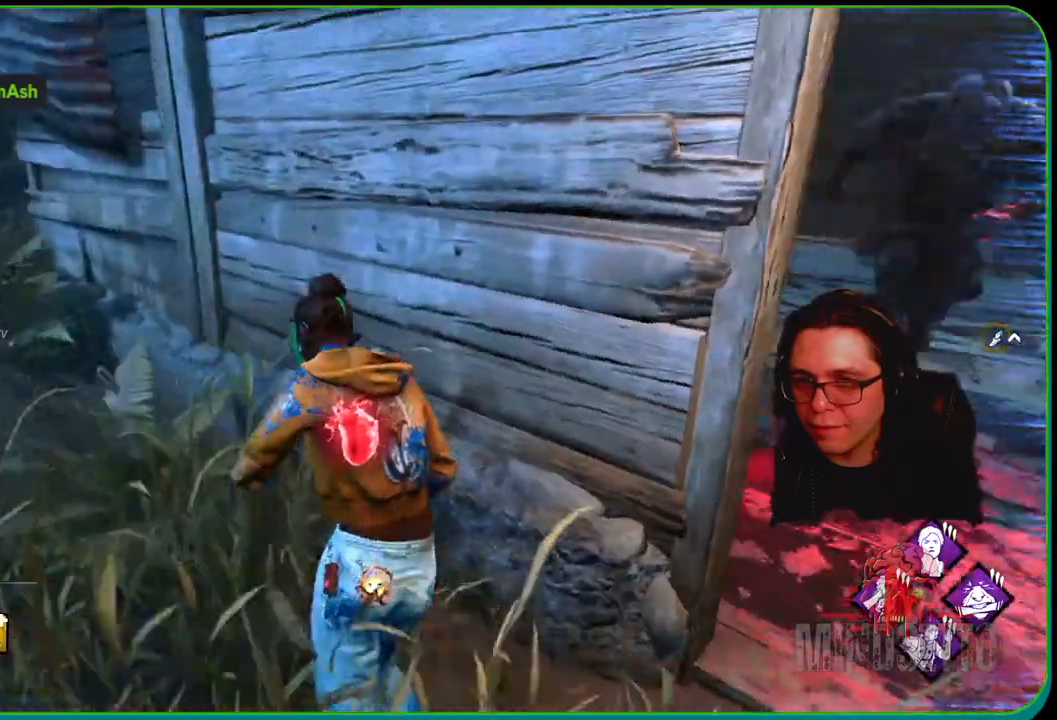
{"buttons": ["L1"], "left_stick": "up-left", "right_stick": "right", "events": [[250, "right_stick", "right"]]}
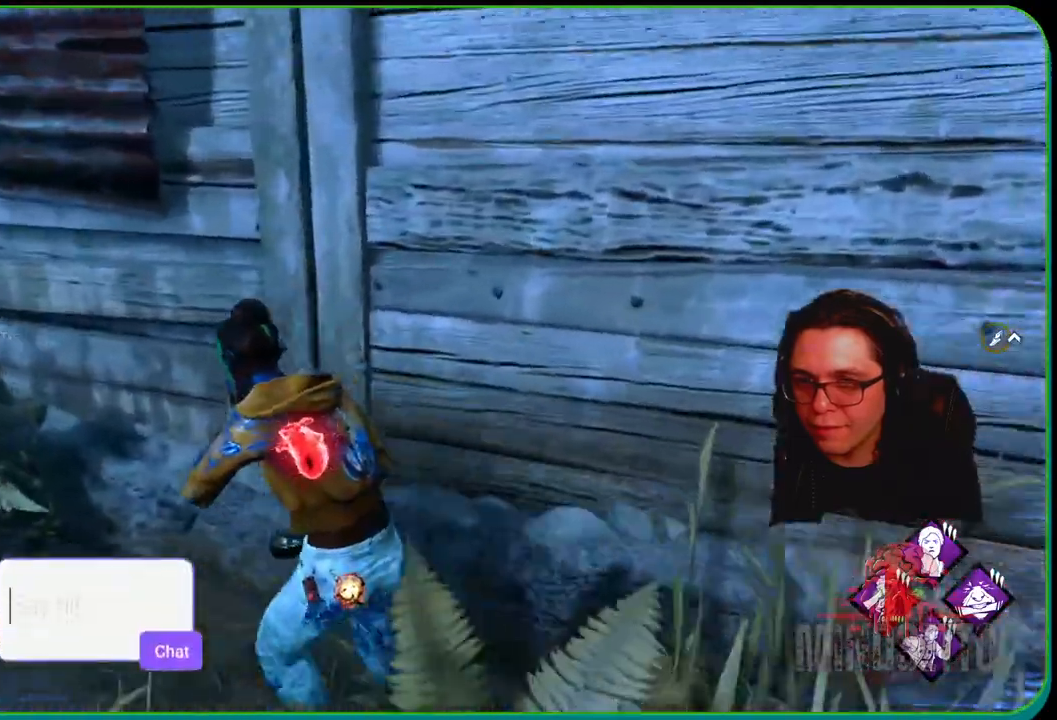
{"buttons": ["L1", "L3"], "left_stick": "down-left", "right_stick": "center", "events": [[33, "left_stick", "left"], [183, "left_stick", "down-left"], [250, "L3", "down"], [250, "right_stick", "center"]]}
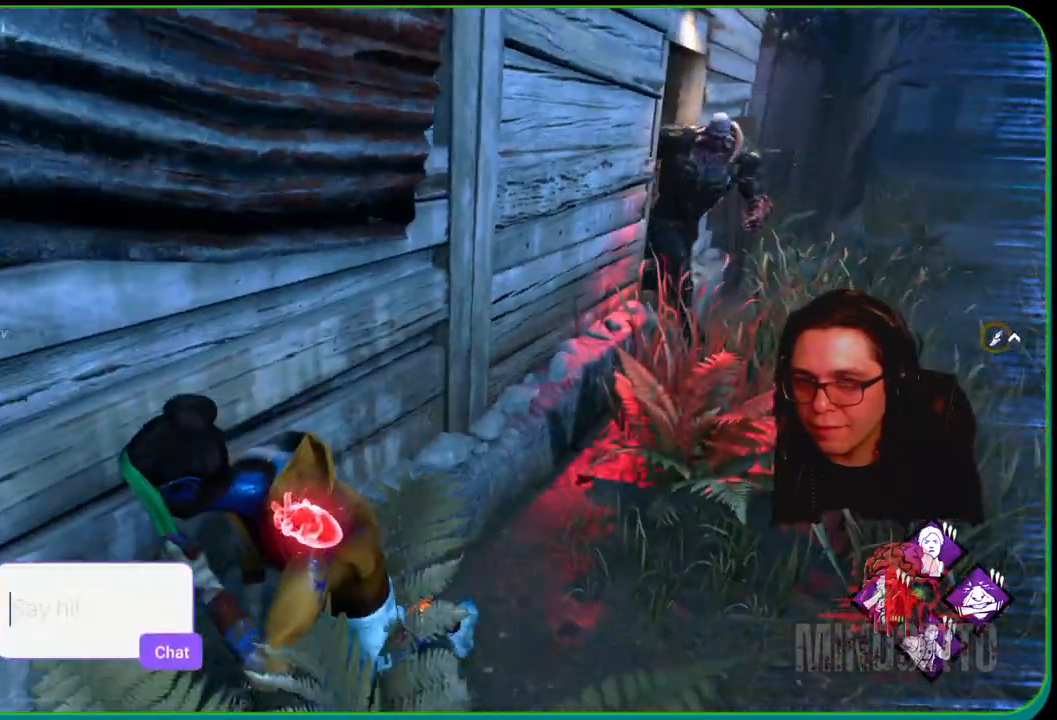
{"buttons": ["L1", "L3"], "left_stick": "down-left", "right_stick": "center", "events": []}
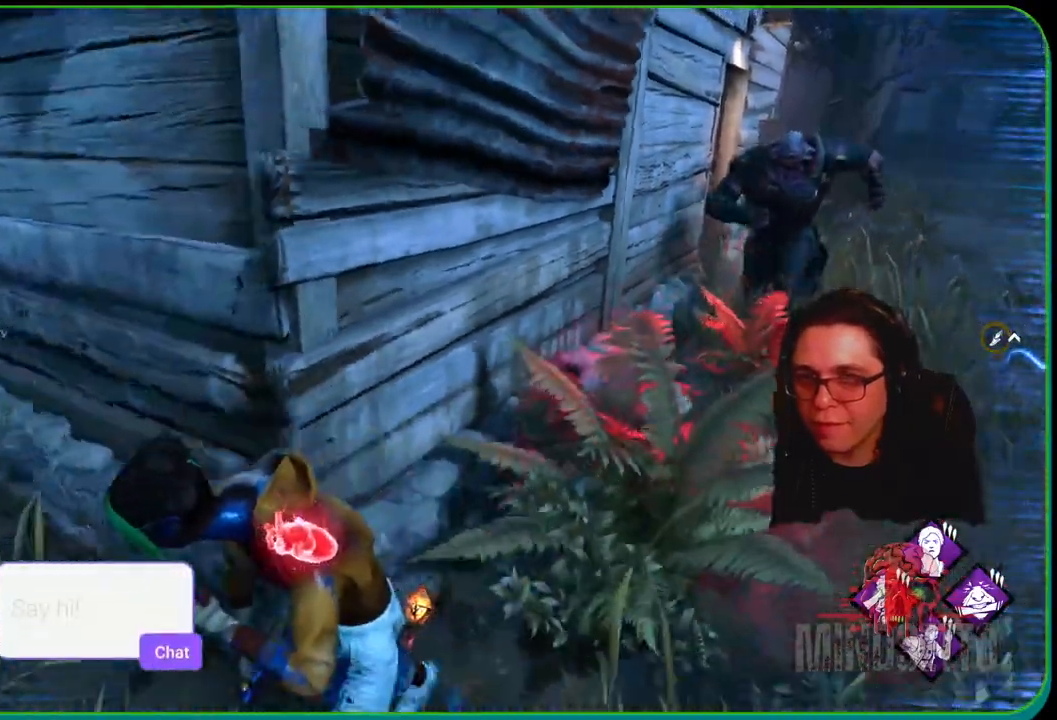
{"buttons": ["L1", "L3"], "left_stick": "up-left", "right_stick": "center", "events": [[167, "right_stick", "right"], [217, "left_stick", "up-left"], [450, "right_stick", "center"]]}
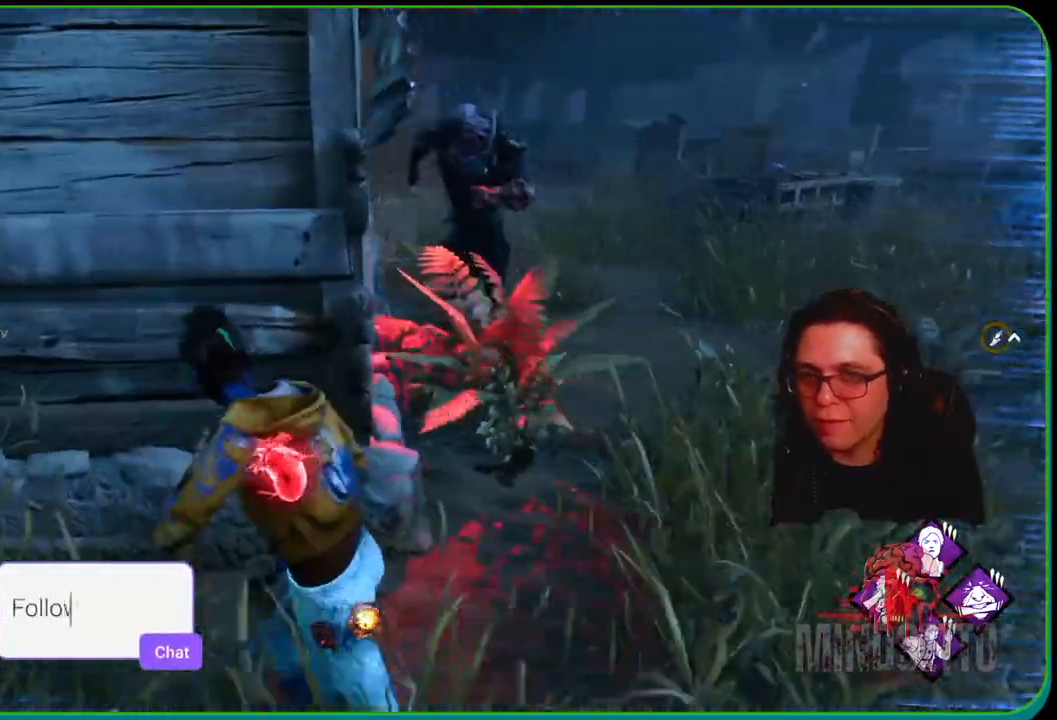
{"buttons": ["L1", "L3"], "left_stick": "right", "right_stick": "right", "events": [[167, "left_stick", "left"], [333, "right_stick", "right"], [383, "L3", "up"], [383, "left_stick", "down"], [483, "L3", "down"], [483, "left_stick", "right"]]}
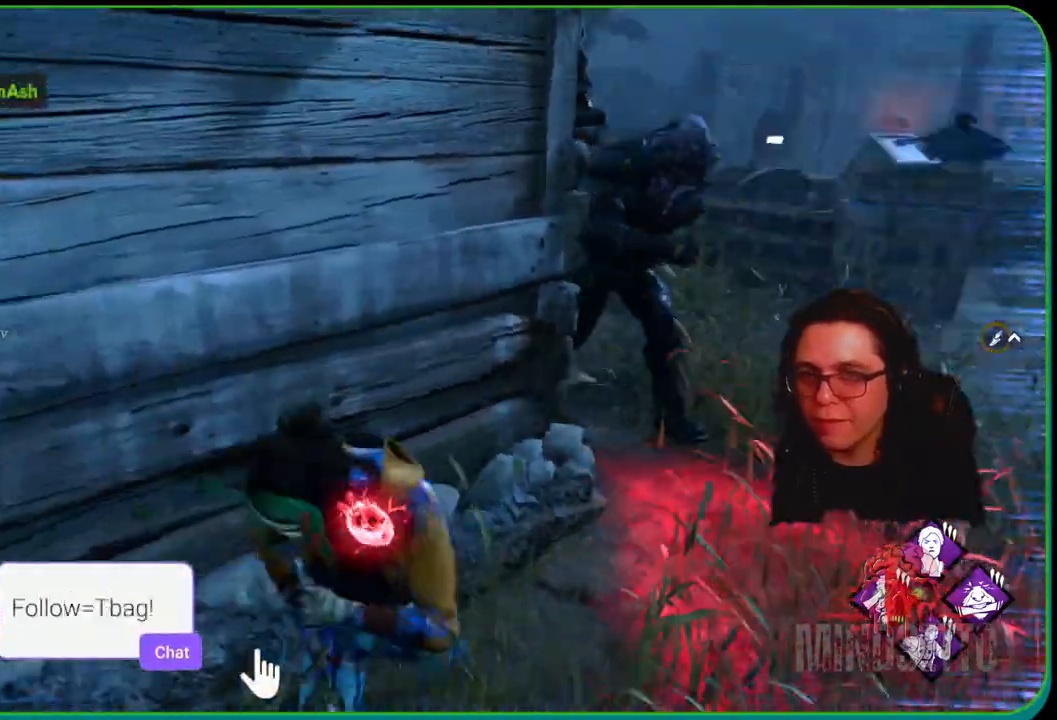
{"buttons": ["L1", "L3"], "left_stick": "up", "right_stick": "center", "events": [[67, "left_stick", "up-right"], [167, "left_stick", "up"], [183, "right_stick", "center"]]}
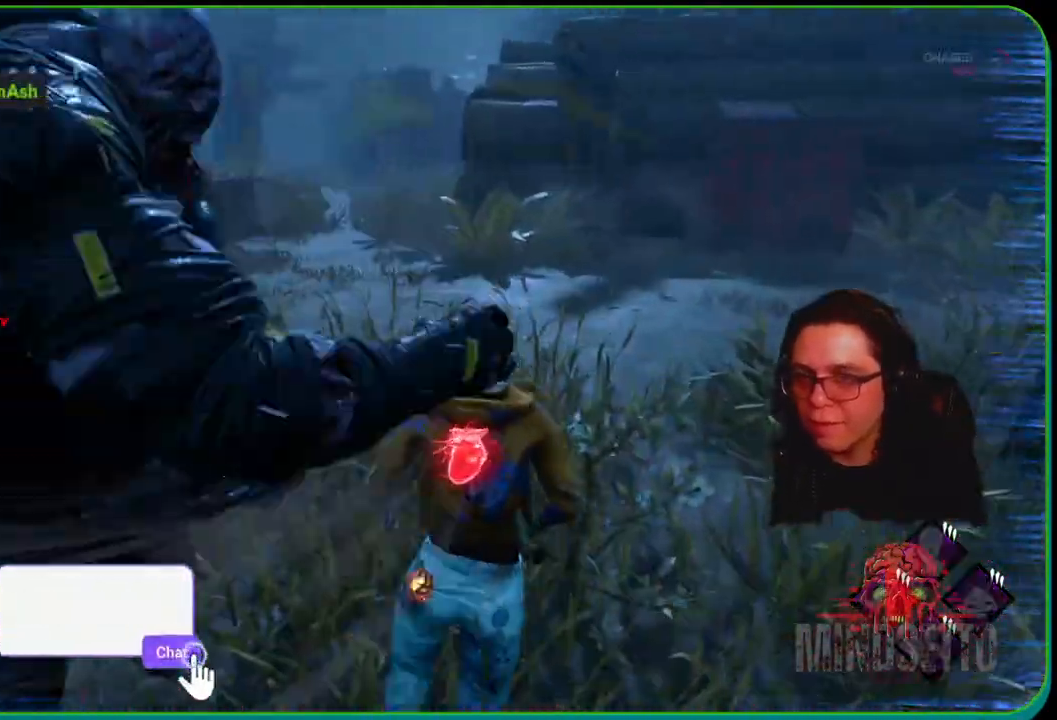
{"buttons": ["L1"], "left_stick": "up-left", "right_stick": "center", "events": [[17, "right_stick", "left"], [83, "left_stick", "up-left"], [250, "right_stick", "center"], [433, "L3", "up"]]}
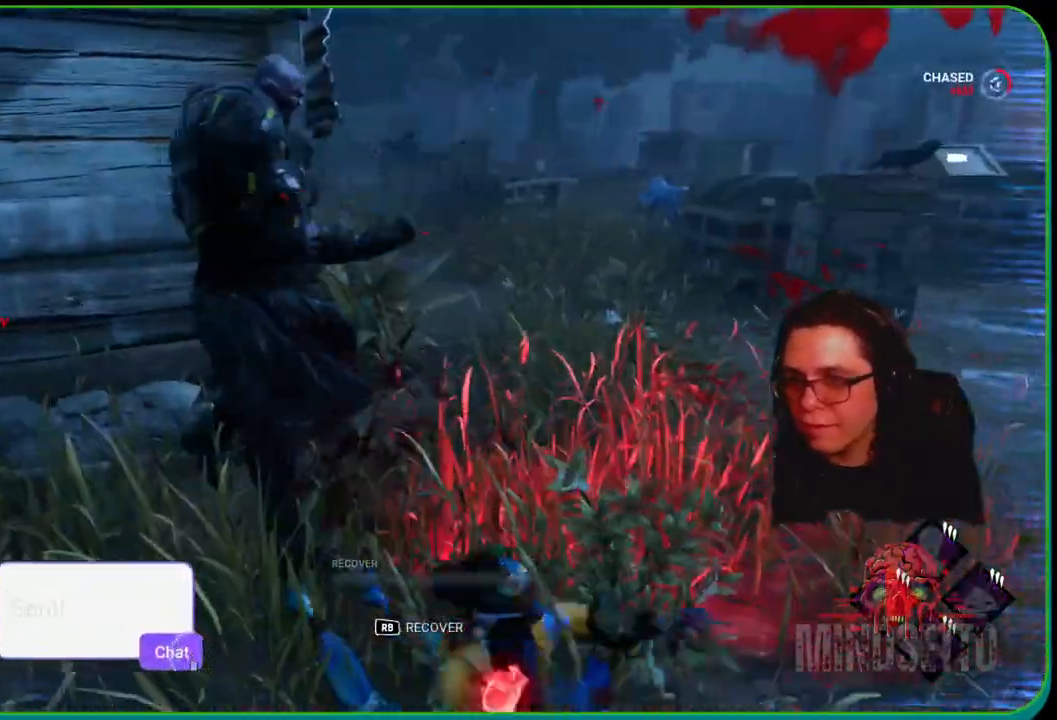
{"buttons": ["R1"], "left_stick": "right", "right_stick": "right", "events": [[50, "L1", "up"], [67, "R1", "down"], [133, "left_stick", "center"], [200, "right_stick", "right"], [467, "left_stick", "right"]]}
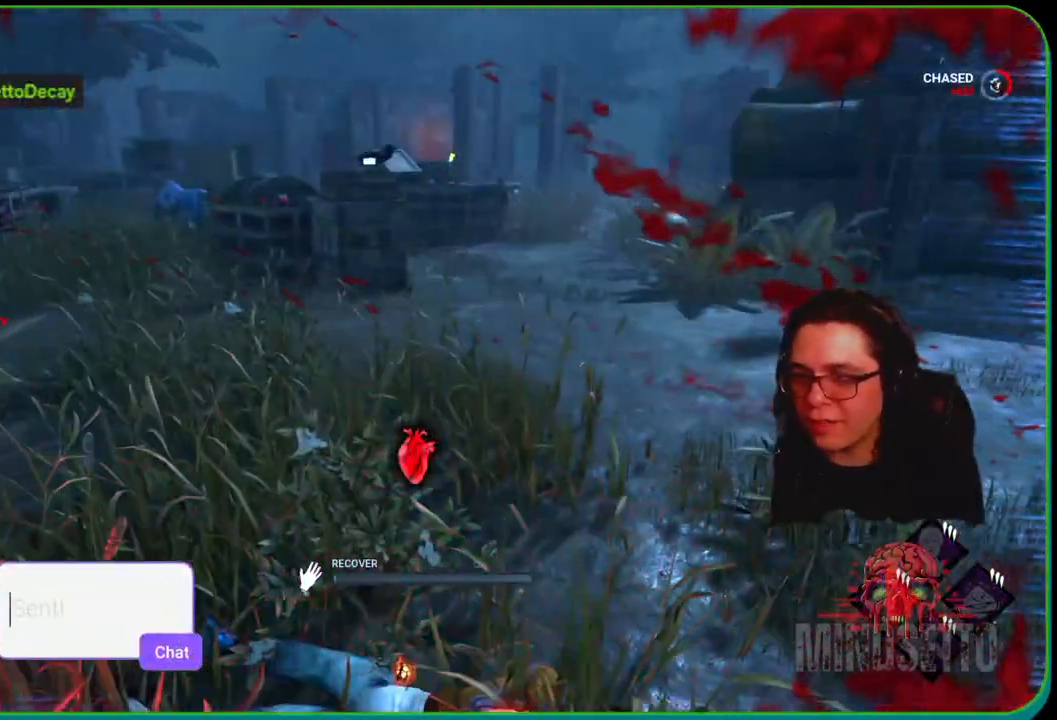
{"buttons": ["R1"], "left_stick": "right", "right_stick": "right", "events": [[183, "right_stick", "center"], [383, "right_stick", "right"]]}
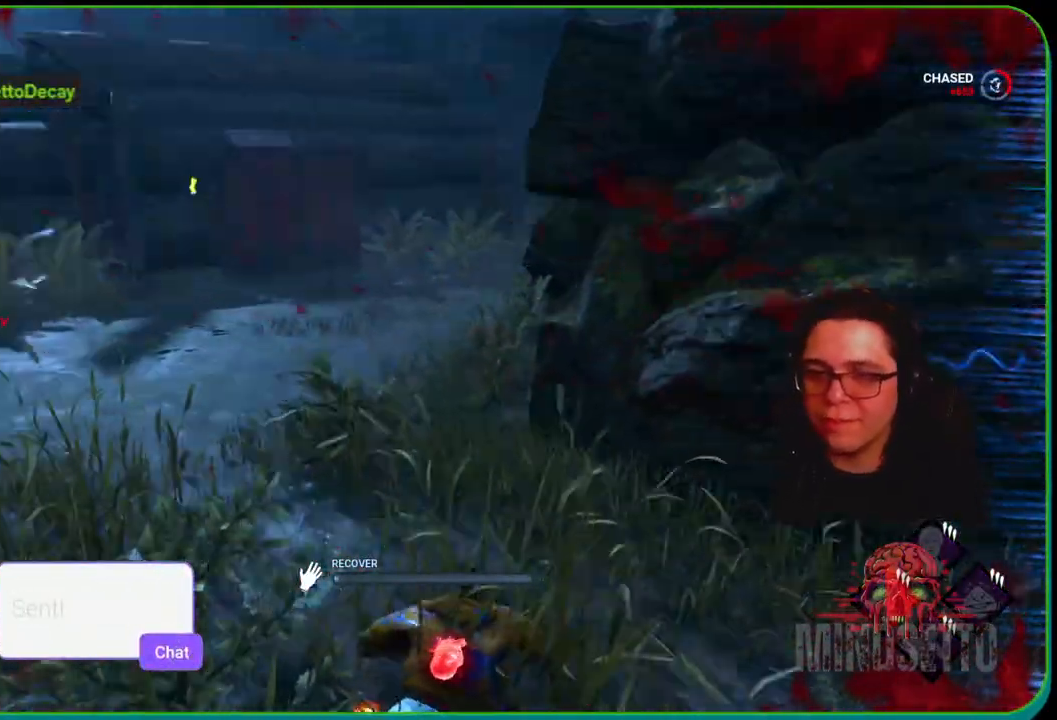
{"buttons": [], "left_stick": "up-left", "right_stick": "left", "events": [[150, "right_stick", "center"], [233, "left_stick", "up-right"], [333, "left_stick", "up"], [383, "right_stick", "left"], [433, "R1", "up"], [467, "left_stick", "up-left"]]}
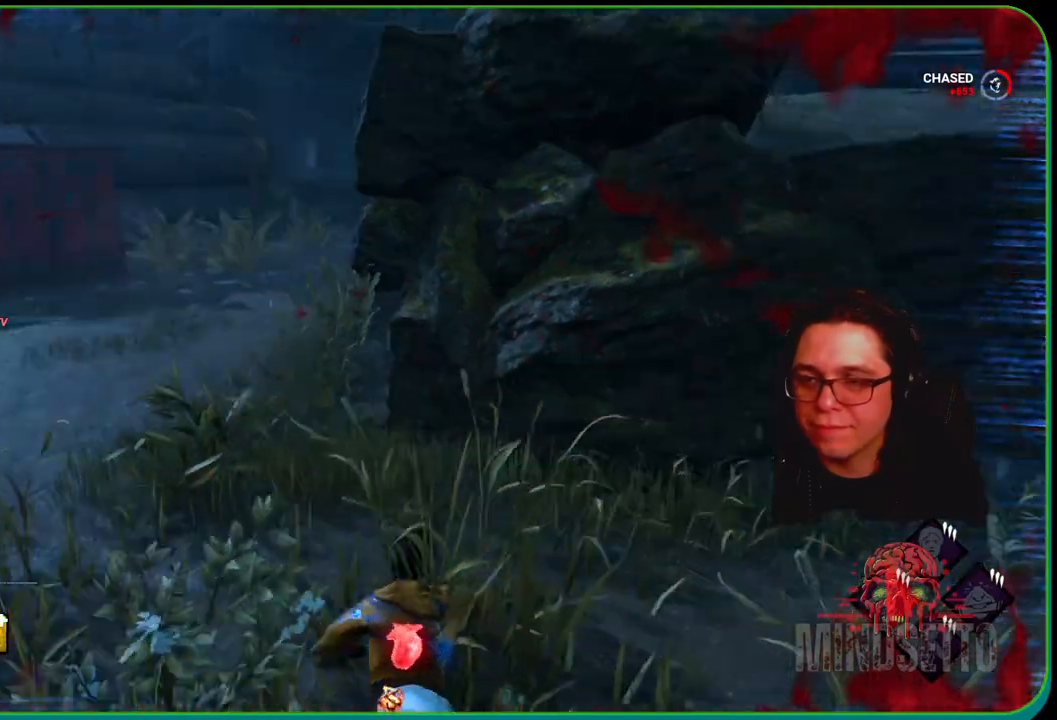
{"buttons": [], "left_stick": "up", "right_stick": "center", "events": [[33, "right_stick", "center"], [133, "left_stick", "up"]]}
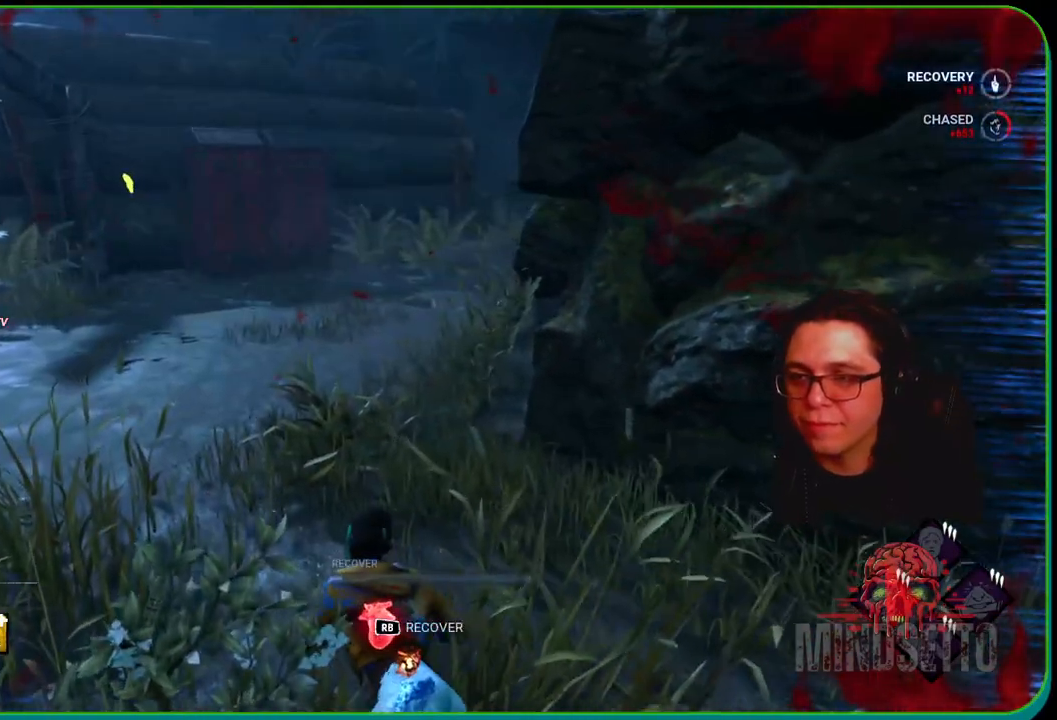
{"buttons": [], "left_stick": "up", "right_stick": "center", "events": [[167, "right_stick", "left"], [317, "right_stick", "center"]]}
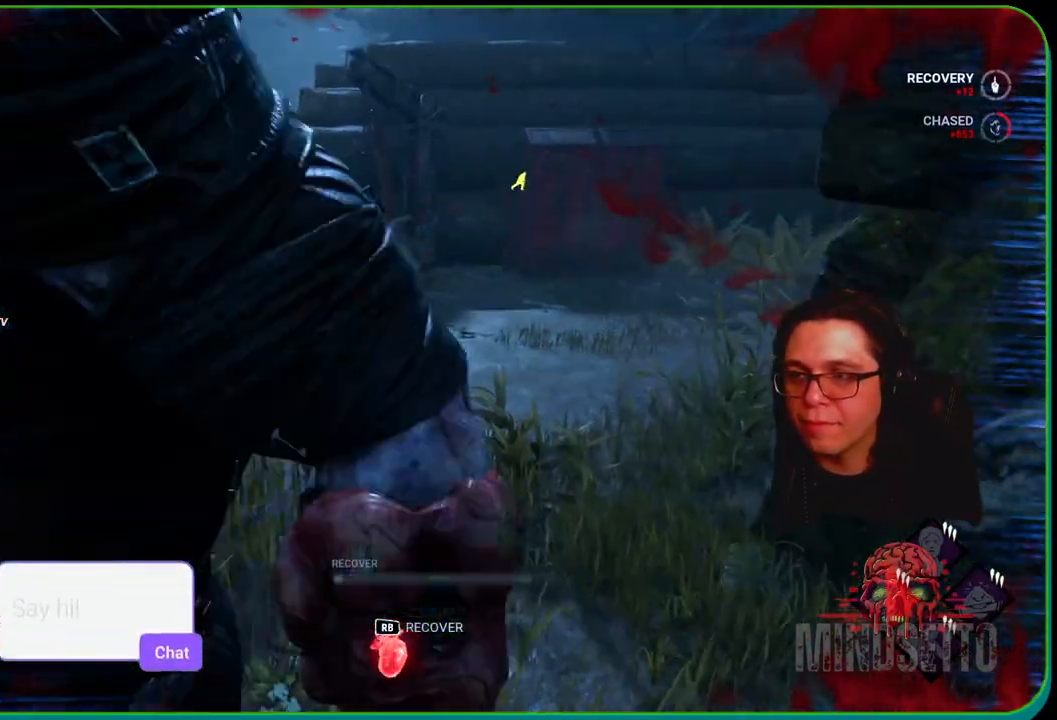
{"buttons": [], "left_stick": "up", "right_stick": "center", "events": []}
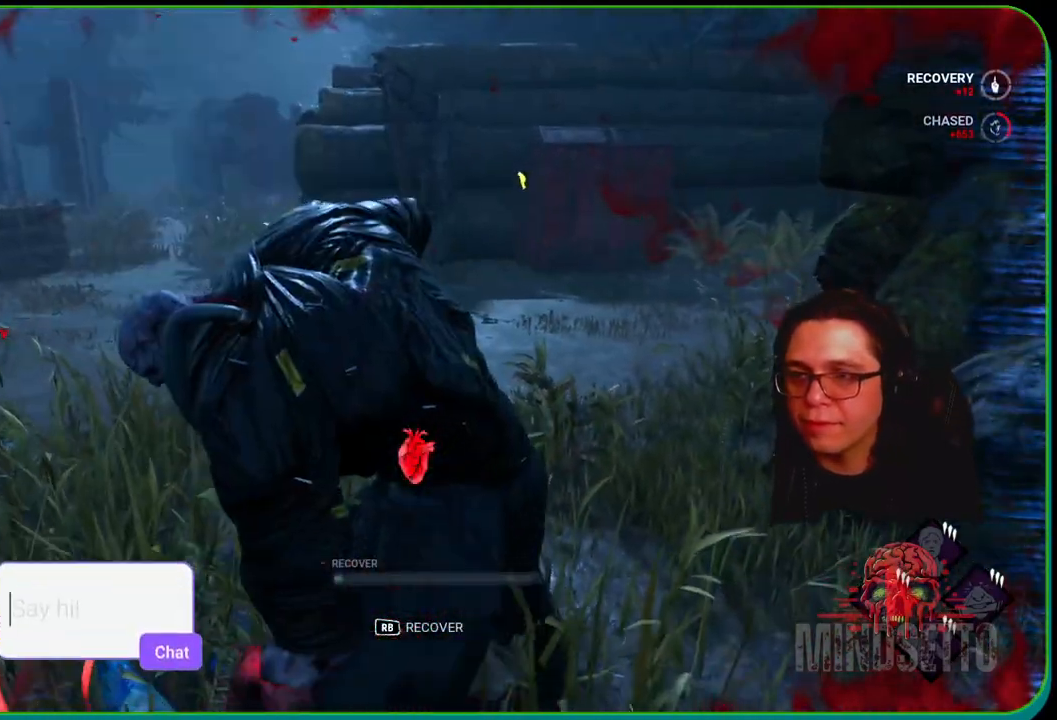
{"buttons": [], "left_stick": "center", "right_stick": "center", "events": [[17, "right_stick", "right"], [167, "left_stick", "center"], [183, "right_stick", "center"]]}
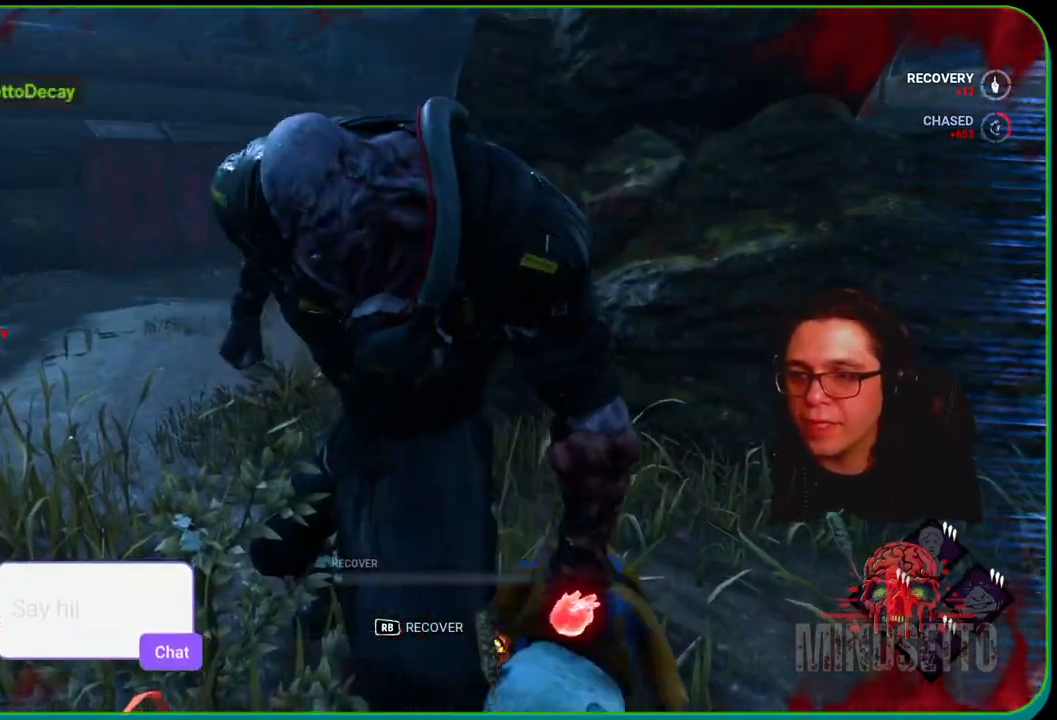
{"buttons": [], "left_stick": "center", "right_stick": "center", "events": []}
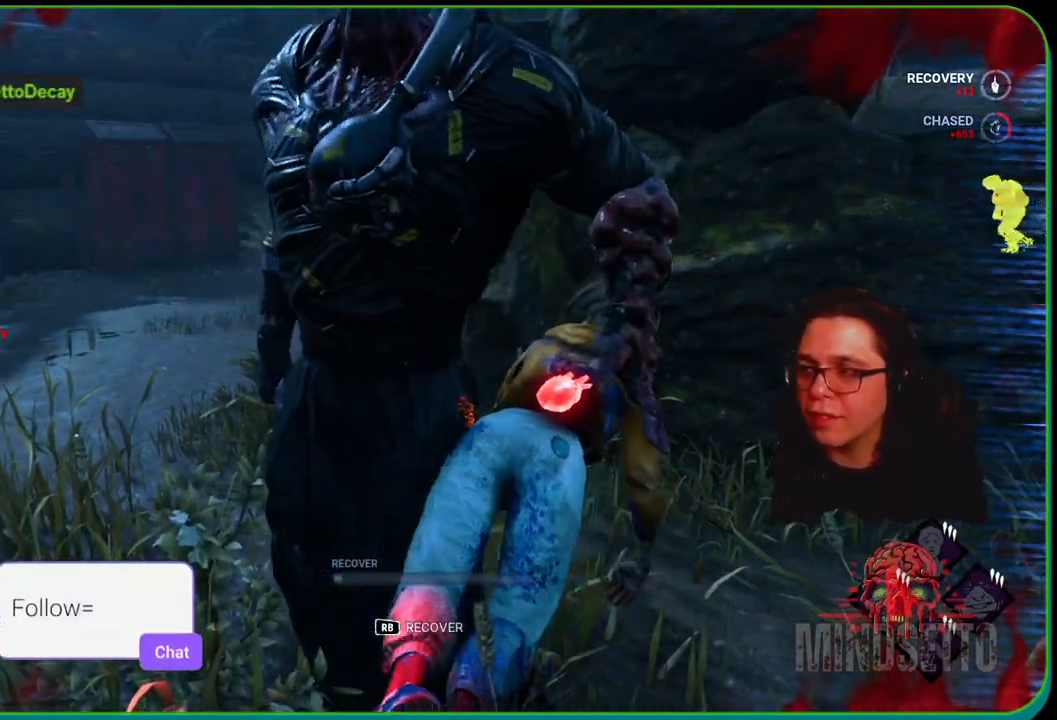
{"buttons": [], "left_stick": "center", "right_stick": "center", "events": [[83, "right_stick", "left"], [317, "right_stick", "center"]]}